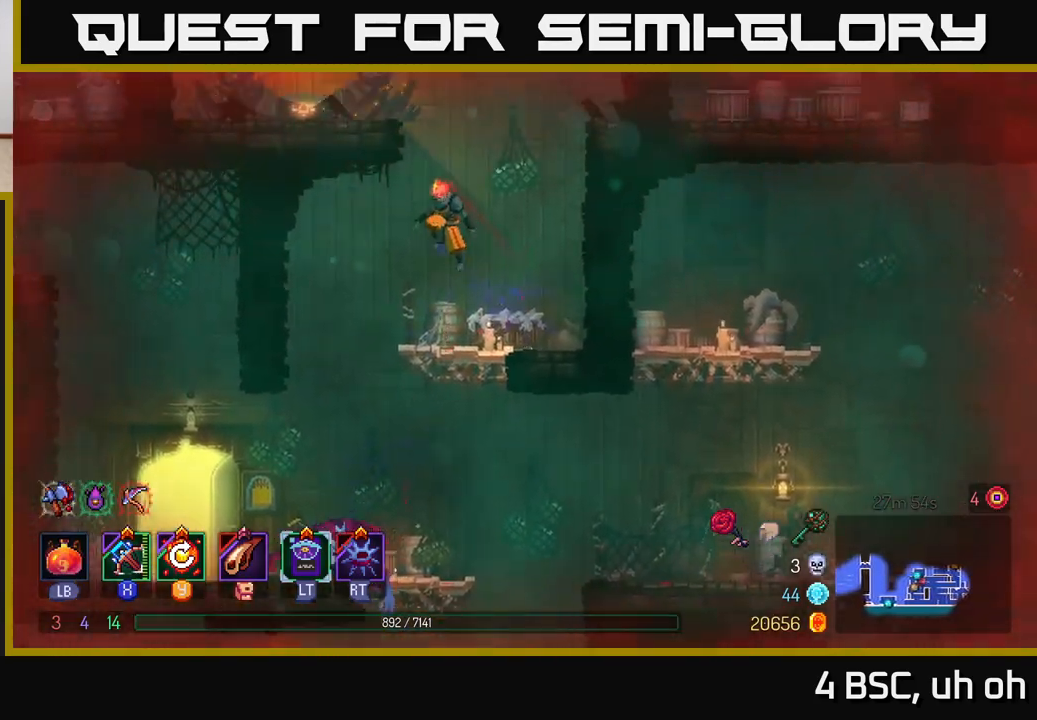
Gameplay with a controller (Xbox layout); each line is a JSON object with the inputs held at the frame after it. "events" lists button and stick changes between this image and that frame as [ms after this image, input, new state], when the widget could be followed in between.
{"buttons": [], "left_stick": "right", "right_stick": "center", "events": [[50, "A", "down"], [233, "A", "up"], [450, "left_stick", "right"]]}
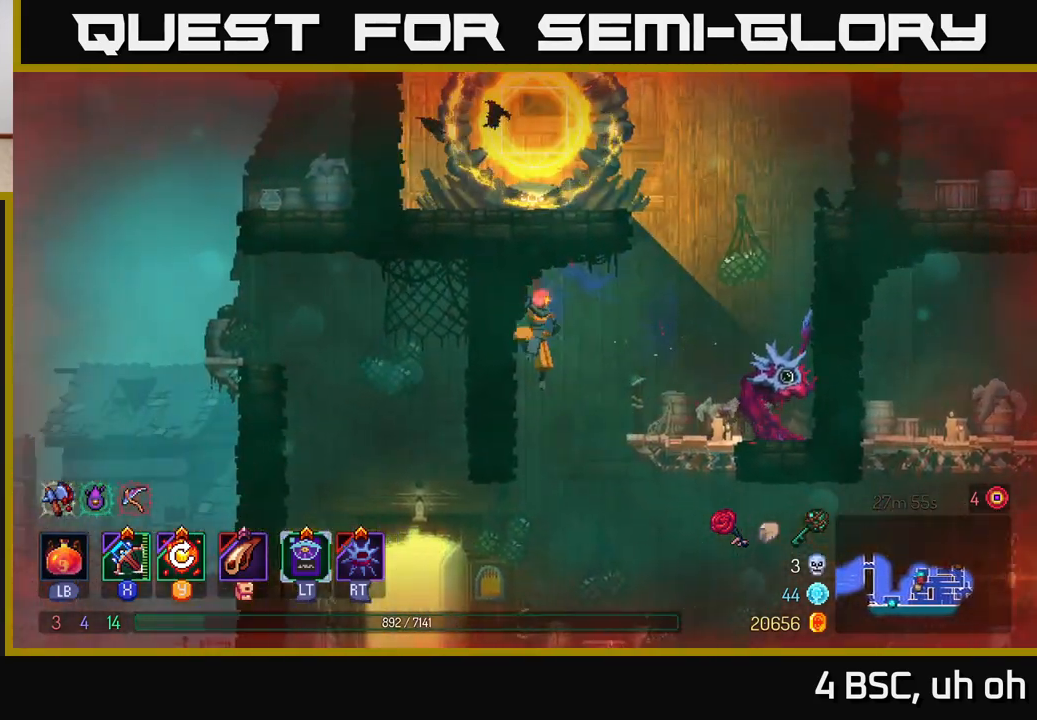
{"buttons": [], "left_stick": "right", "right_stick": "center", "events": [[33, "A", "down"], [167, "A", "up"], [350, "A", "down"], [483, "A", "up"]]}
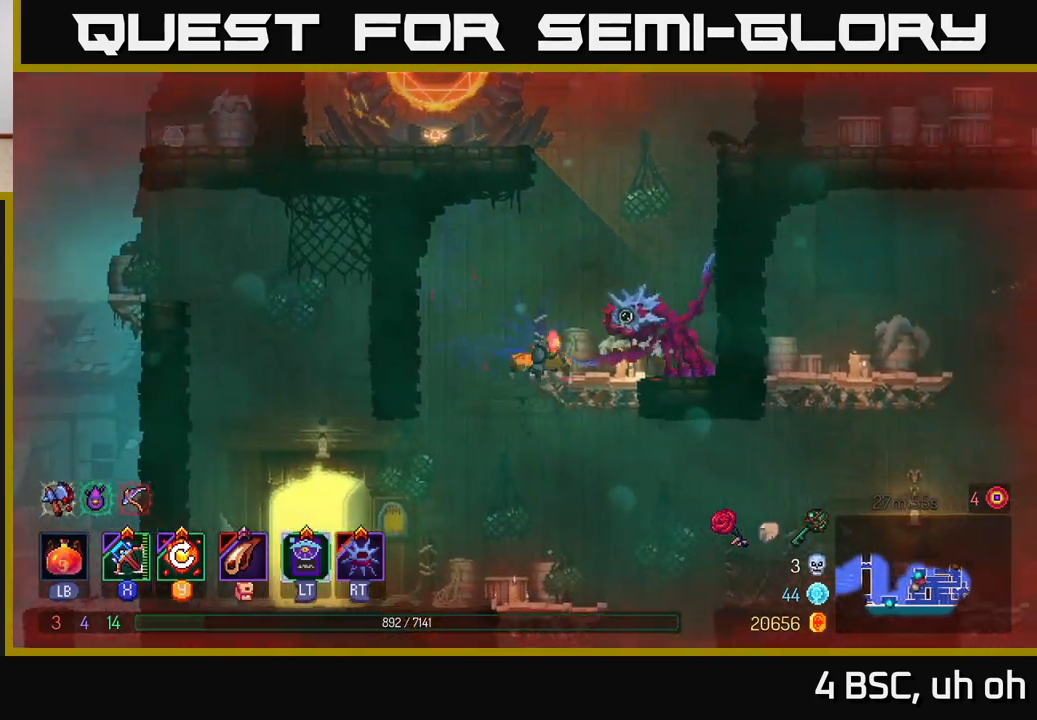
{"buttons": ["A"], "left_stick": "left", "right_stick": "center", "events": [[117, "A", "down"], [183, "left_stick", "up-left"], [267, "A", "up"], [300, "left_stick", "center"], [317, "A", "down"], [400, "left_stick", "left"]]}
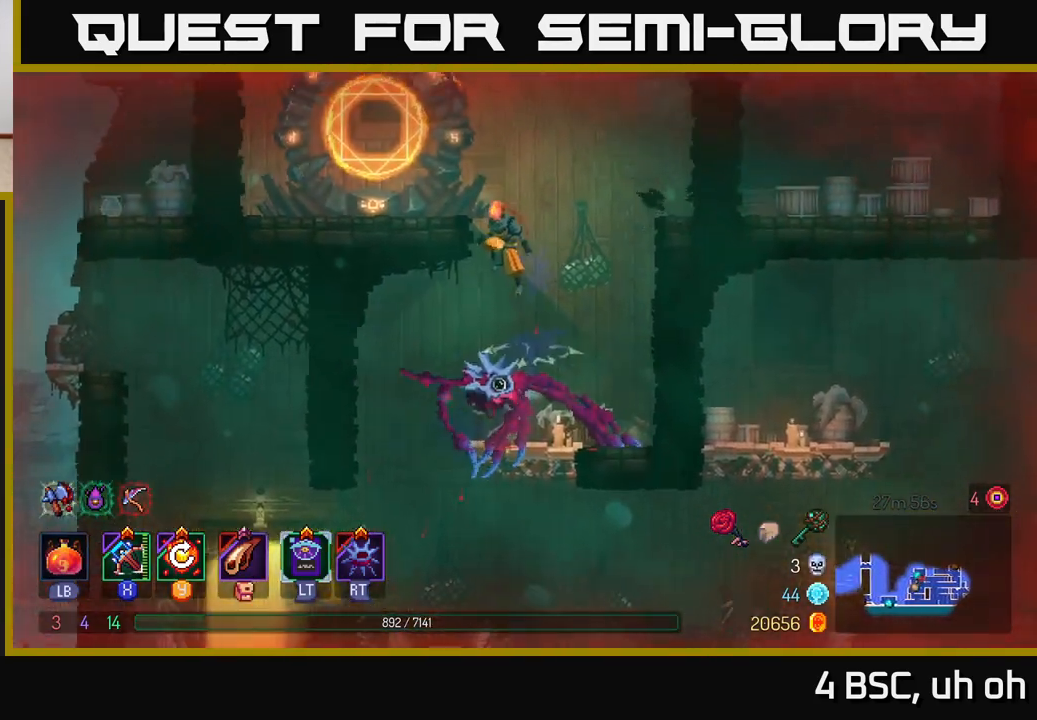
{"buttons": ["A"], "left_stick": "center", "right_stick": "center", "events": [[50, "A", "up"], [300, "left_stick", "center"], [383, "A", "down"]]}
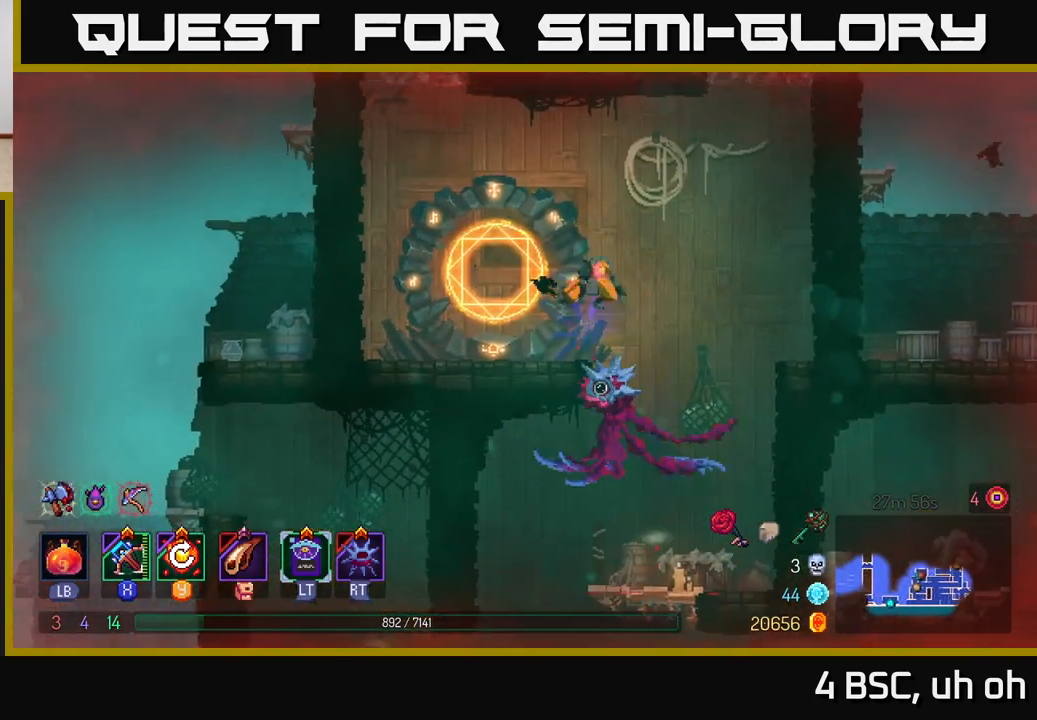
{"buttons": [], "left_stick": "right", "right_stick": "center", "events": [[17, "left_stick", "right"], [33, "A", "up"], [133, "A", "down"], [400, "A", "up"]]}
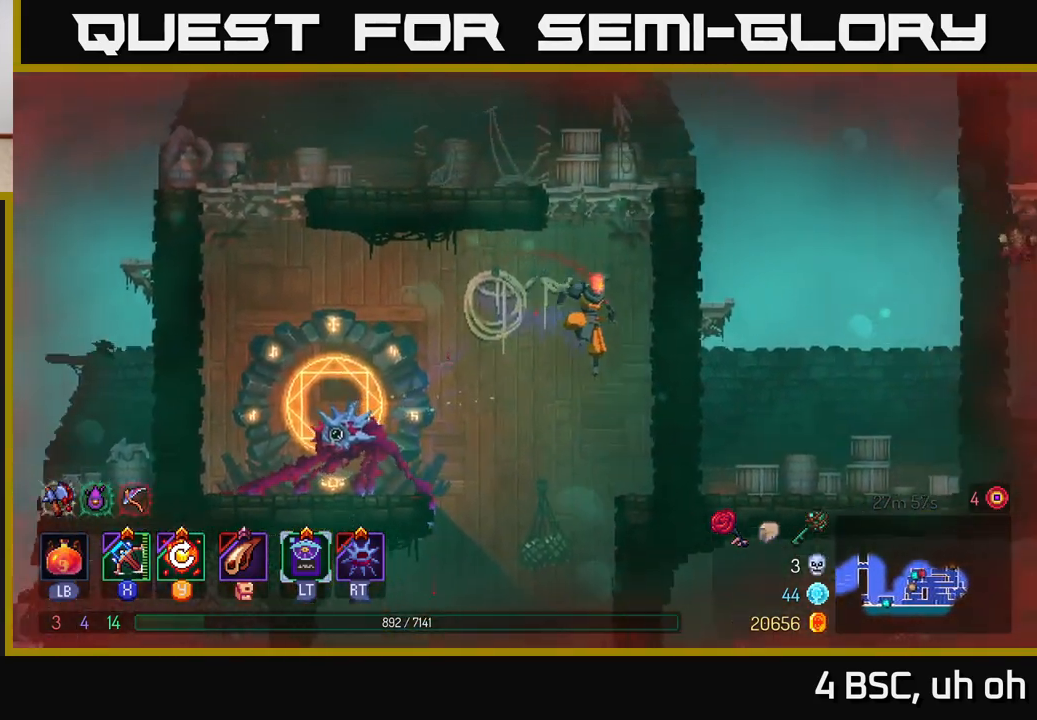
{"buttons": ["A"], "left_stick": "right", "right_stick": "center", "events": [[83, "left_stick", "center"], [183, "A", "down"], [183, "left_stick", "right"], [333, "A", "up"], [417, "A", "down"]]}
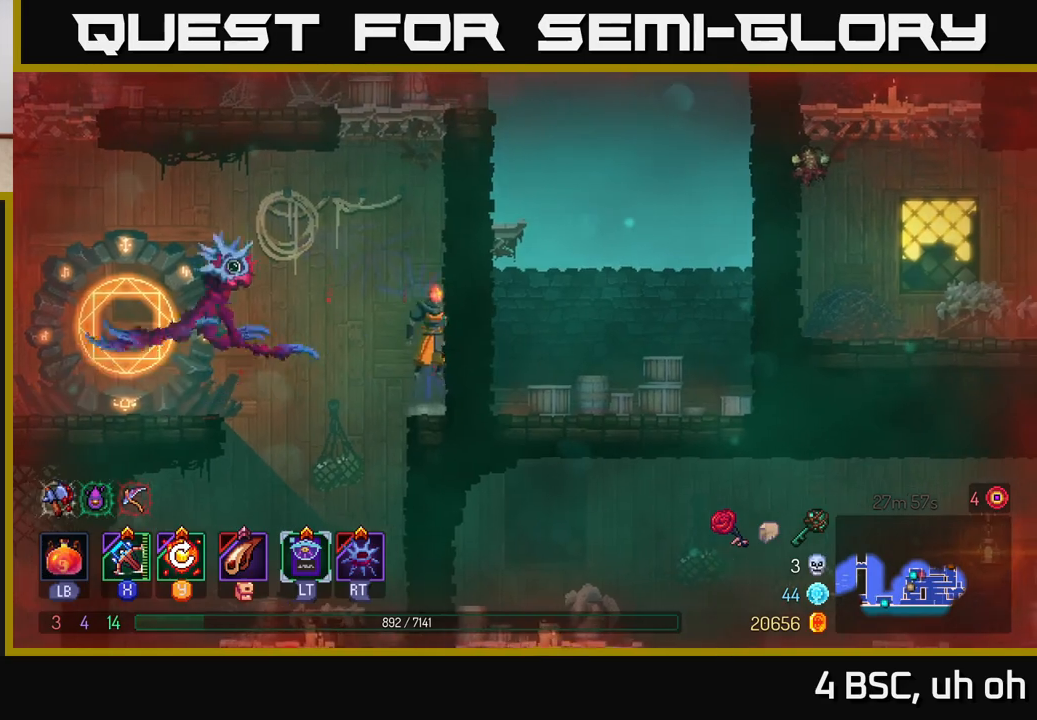
{"buttons": [], "left_stick": "right", "right_stick": "center", "events": [[83, "A", "up"]]}
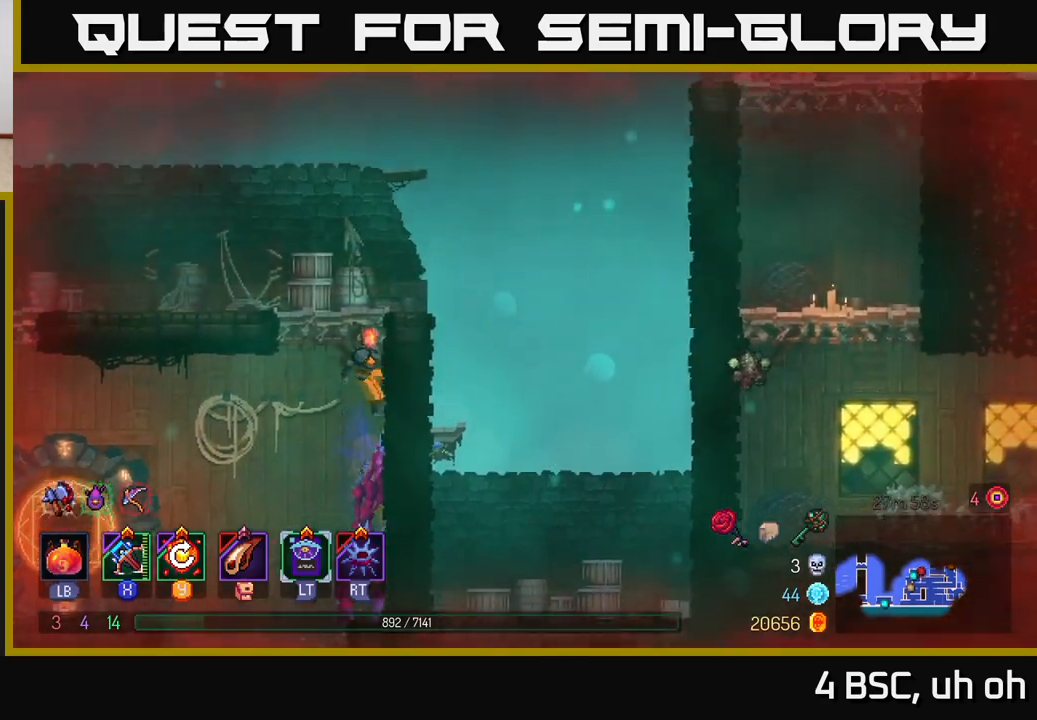
{"buttons": ["A"], "left_stick": "right", "right_stick": "center", "events": [[433, "A", "down"]]}
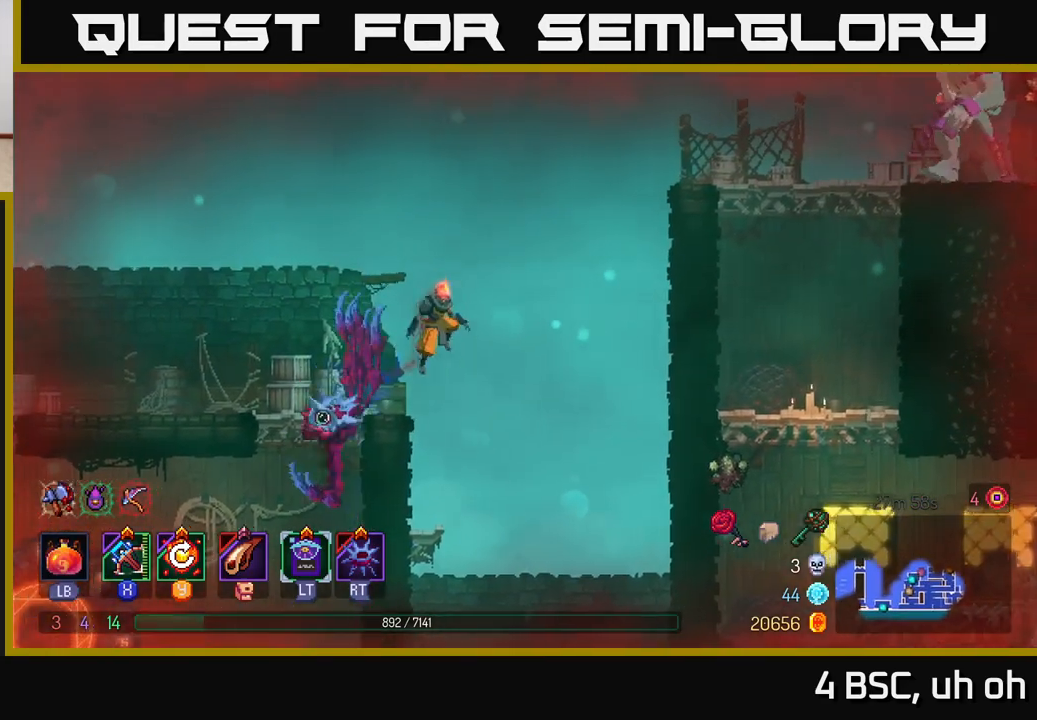
{"buttons": [], "left_stick": "right", "right_stick": "center", "events": [[100, "A", "up"], [300, "A", "down"], [450, "A", "up"]]}
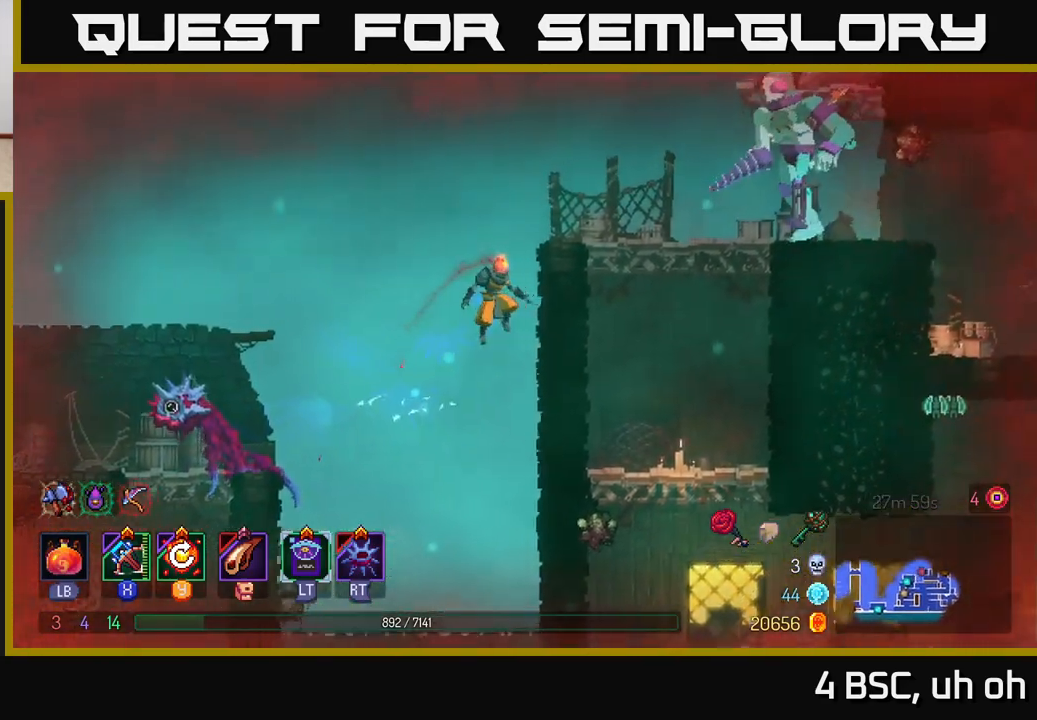
{"buttons": [], "left_stick": "right", "right_stick": "center", "events": []}
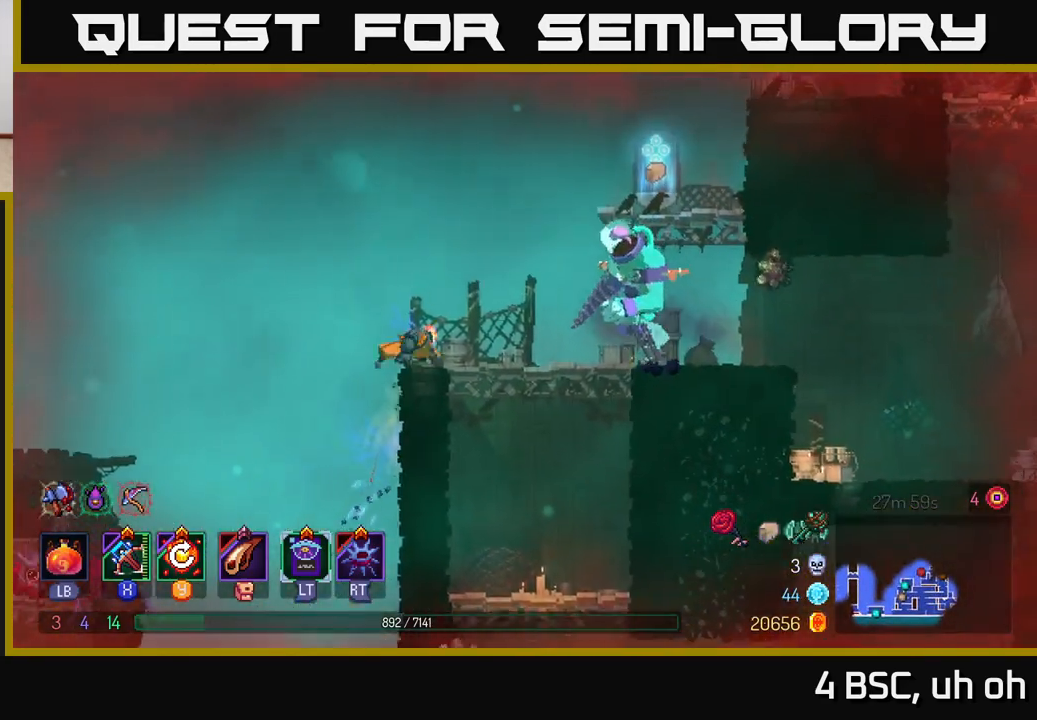
{"buttons": [], "left_stick": "right", "right_stick": "center", "events": [[67, "X", "down"], [117, "X", "up"]]}
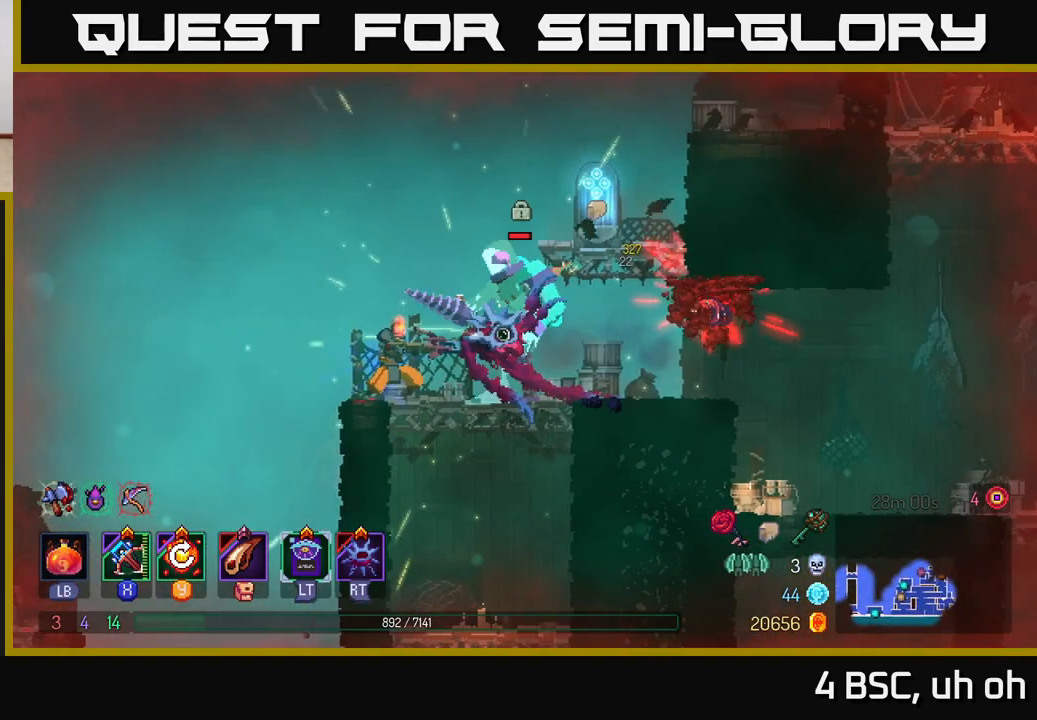
{"buttons": [], "left_stick": "center", "right_stick": "center", "events": [[100, "left_stick", "center"]]}
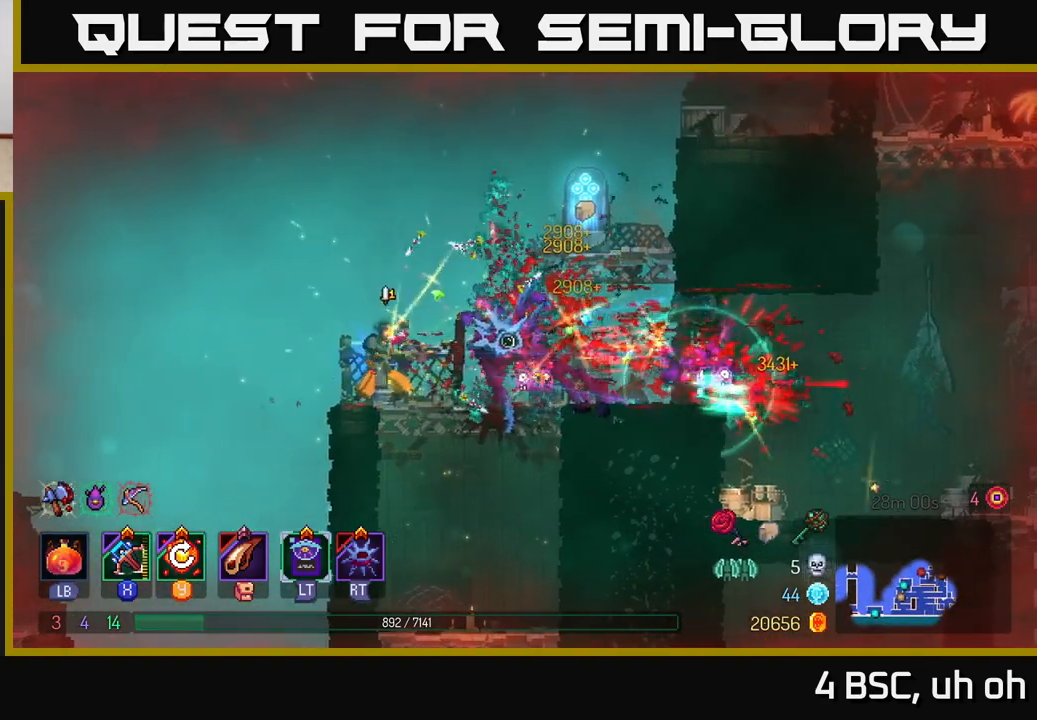
{"buttons": [], "left_stick": "center", "right_stick": "center", "events": [[283, "Y", "down"], [333, "Y", "up"]]}
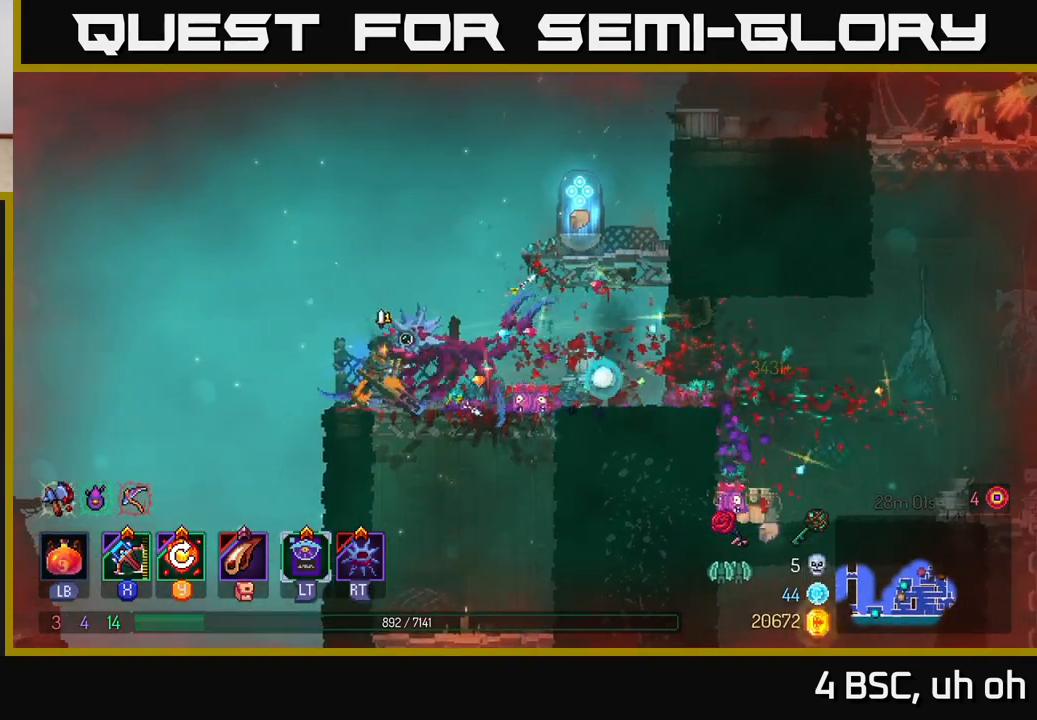
{"buttons": [], "left_stick": "right", "right_stick": "center", "events": [[67, "left_stick", "right"], [367, "A", "down"], [467, "A", "up"]]}
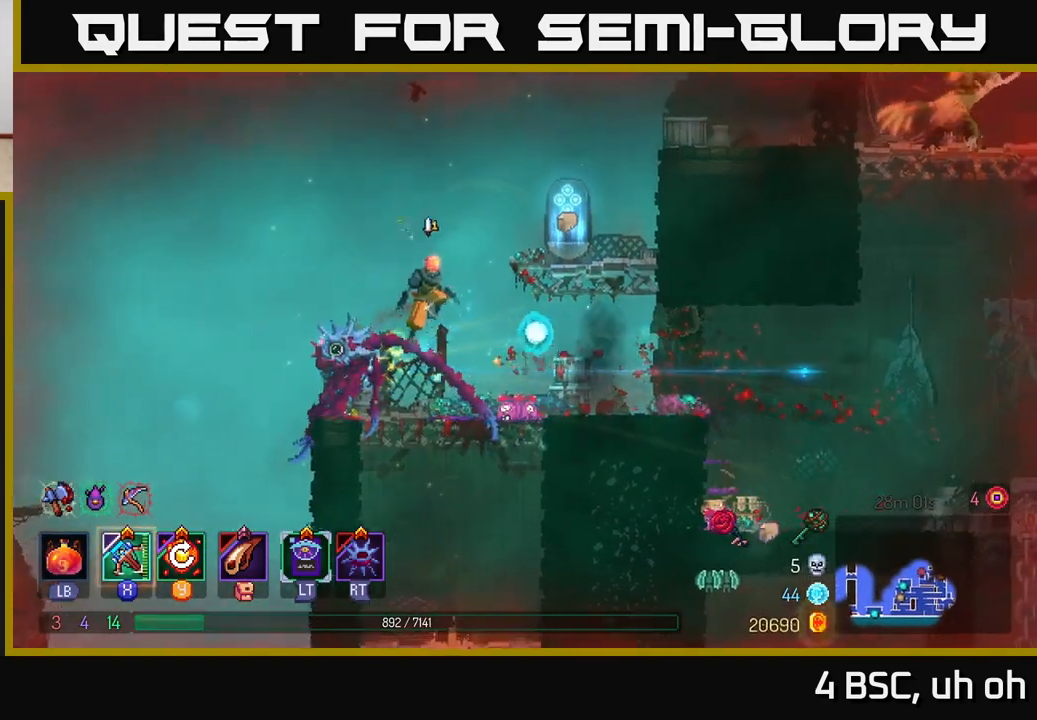
{"buttons": ["R1"], "left_stick": "center", "right_stick": "center", "events": [[67, "A", "down"], [117, "A", "up"], [450, "left_stick", "center"], [467, "R1", "down"]]}
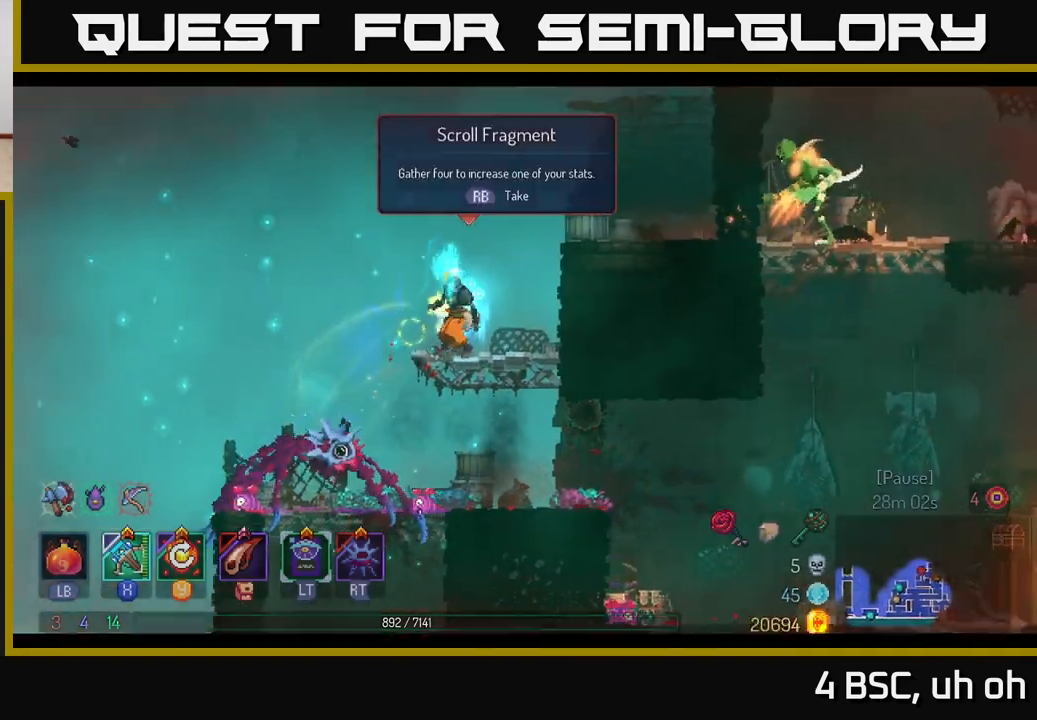
{"buttons": [], "left_stick": "center", "right_stick": "center", "events": [[50, "R1", "up"]]}
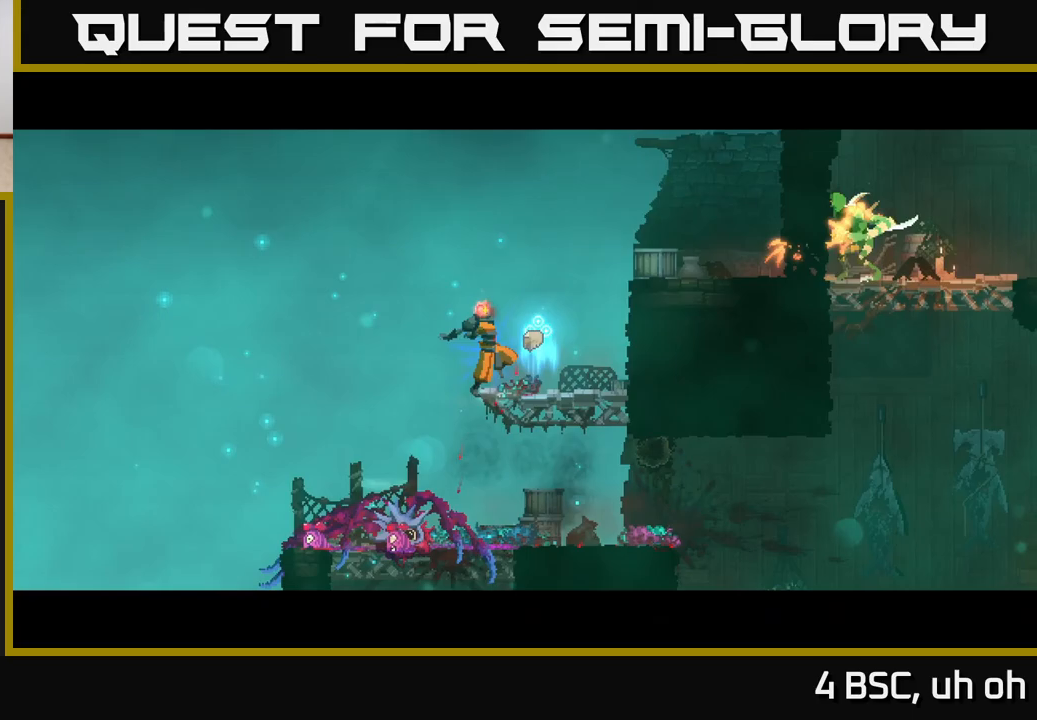
{"buttons": [], "left_stick": "center", "right_stick": "center", "events": []}
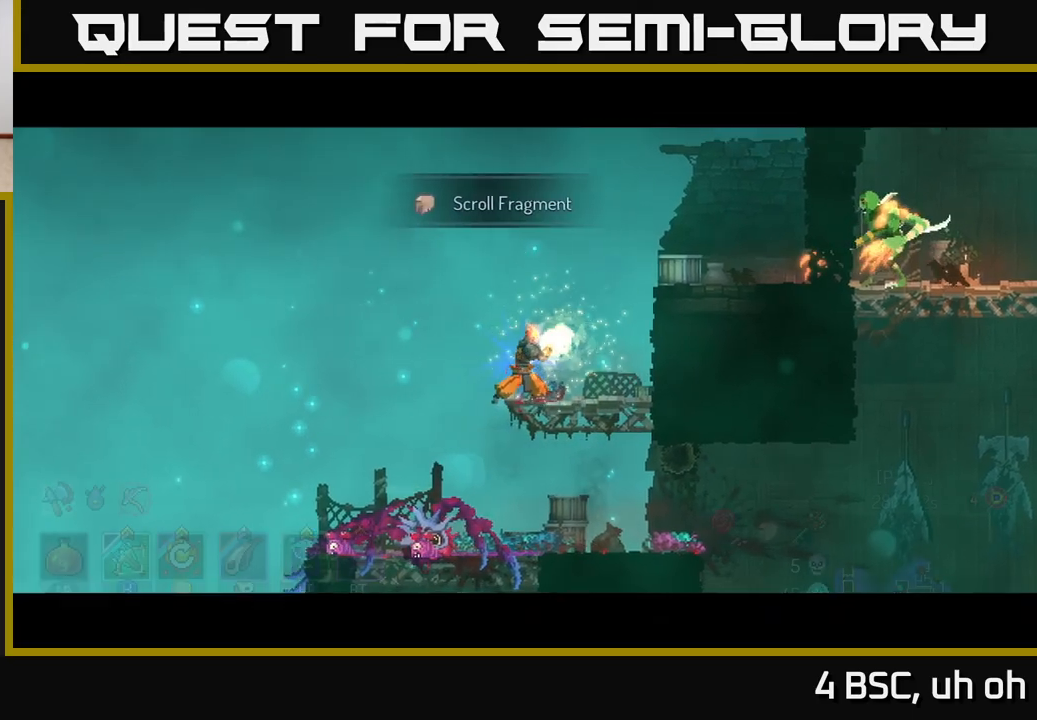
{"buttons": [], "left_stick": "down", "right_stick": "center", "events": [[400, "left_stick", "down"]]}
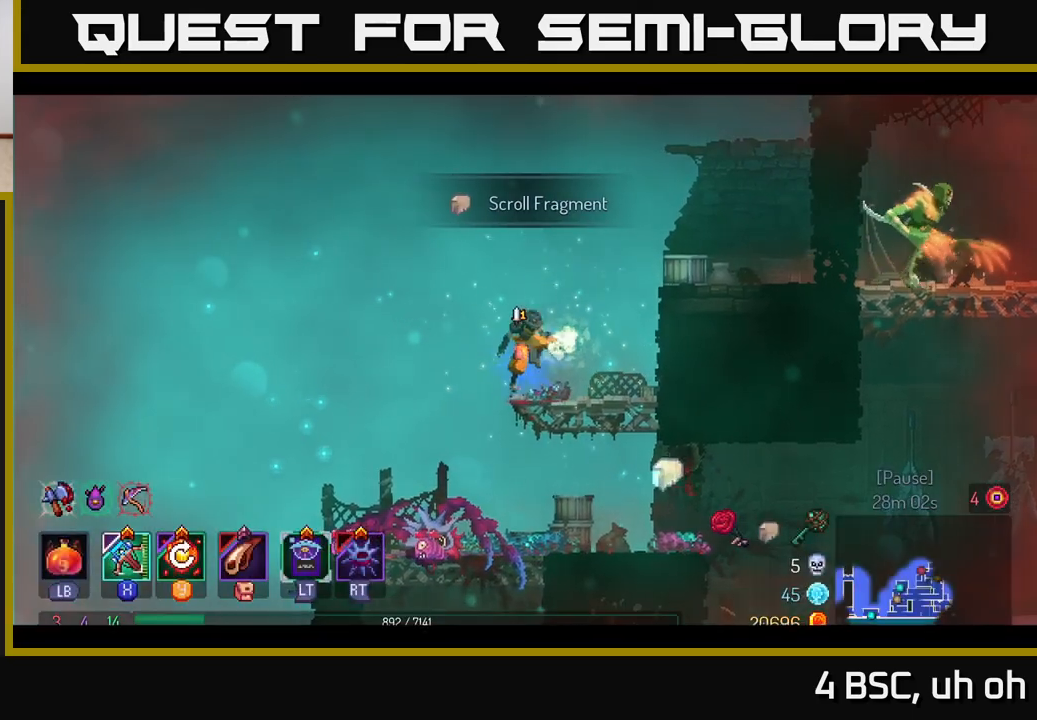
{"buttons": [], "left_stick": "right", "right_stick": "center", "events": [[17, "A", "down"], [167, "A", "up"], [283, "left_stick", "center"], [367, "left_stick", "right"]]}
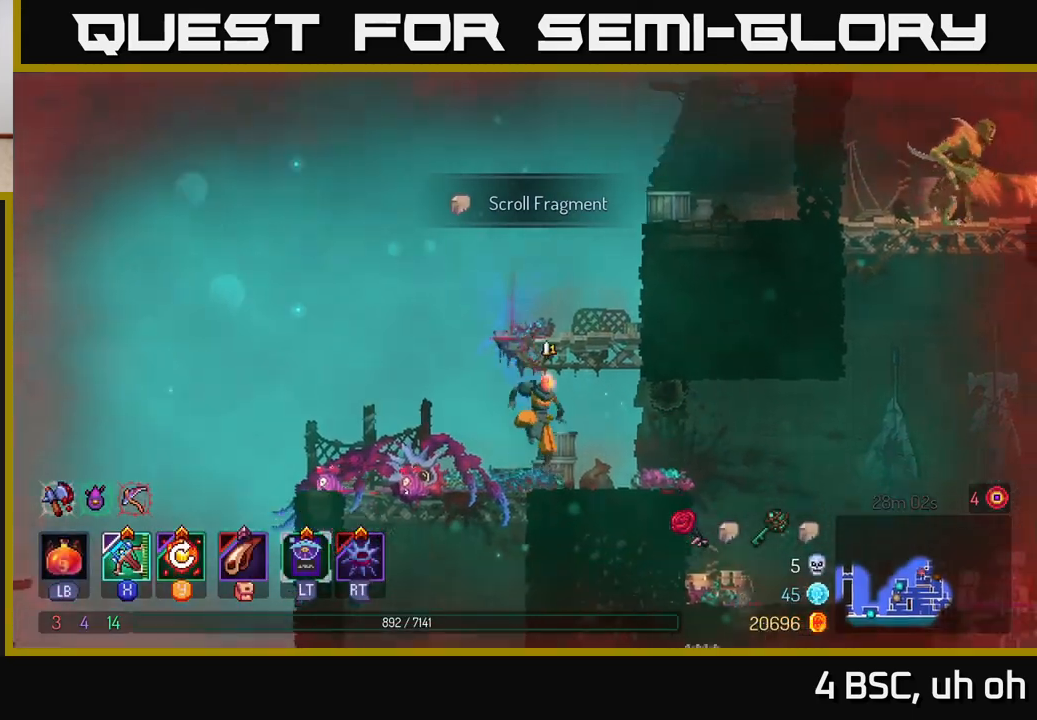
{"buttons": [], "left_stick": "right", "right_stick": "center", "events": []}
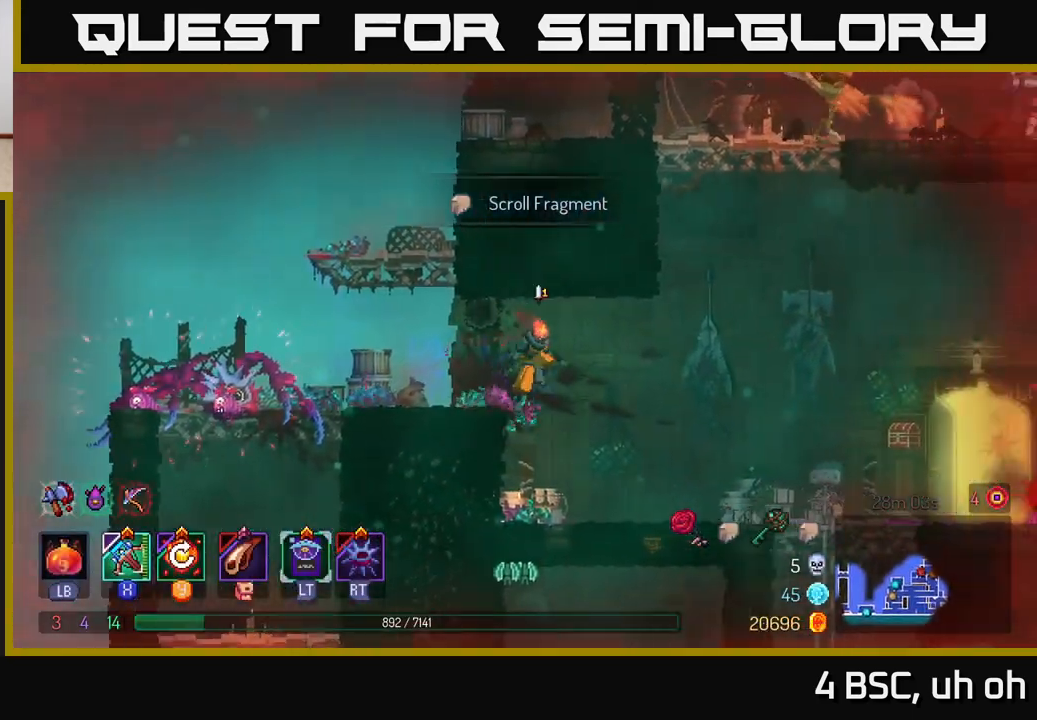
{"buttons": [], "left_stick": "right", "right_stick": "center", "events": []}
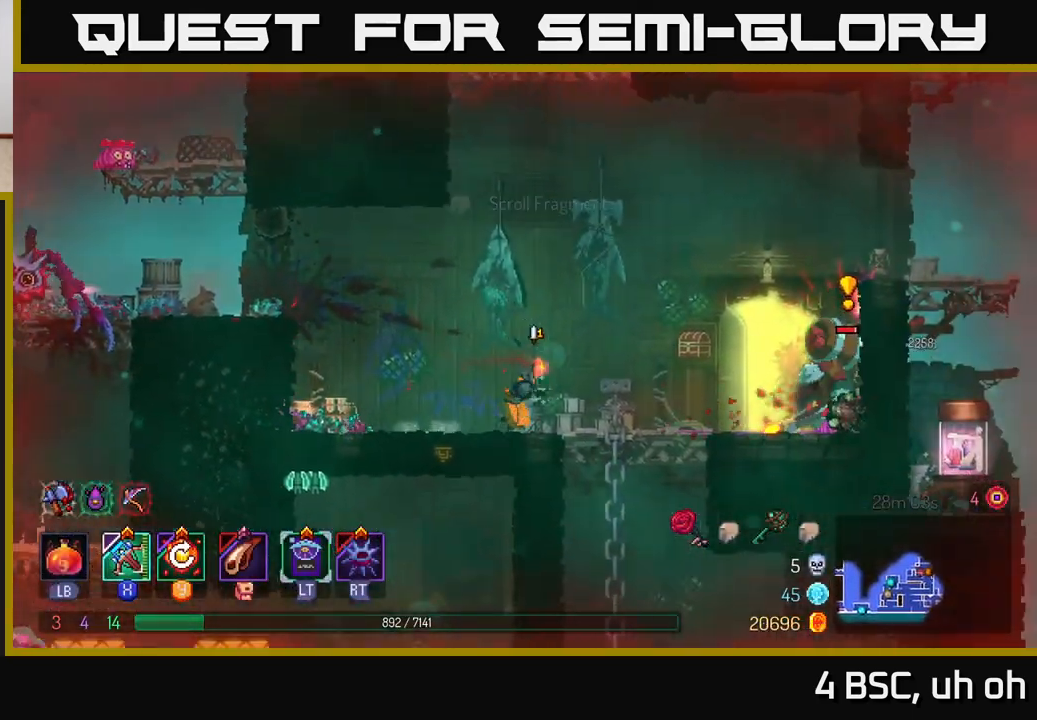
{"buttons": [], "left_stick": "center", "right_stick": "center", "events": [[83, "X", "down"], [150, "X", "up"], [233, "left_stick", "center"]]}
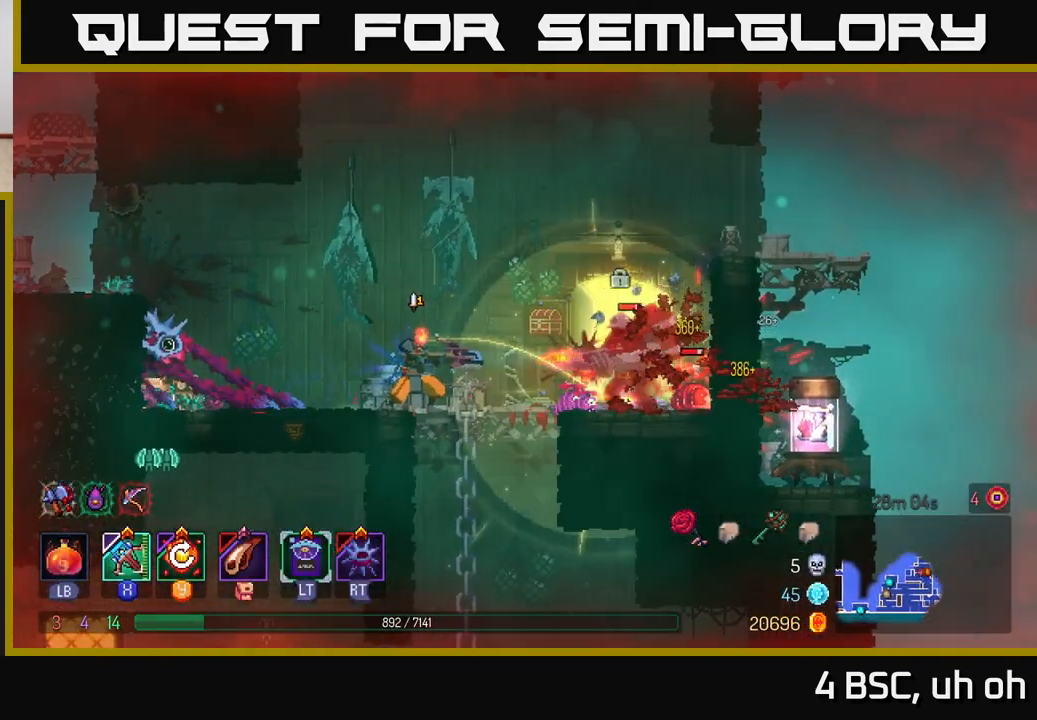
{"buttons": [], "left_stick": "left", "right_stick": "center", "events": [[500, "left_stick", "left"]]}
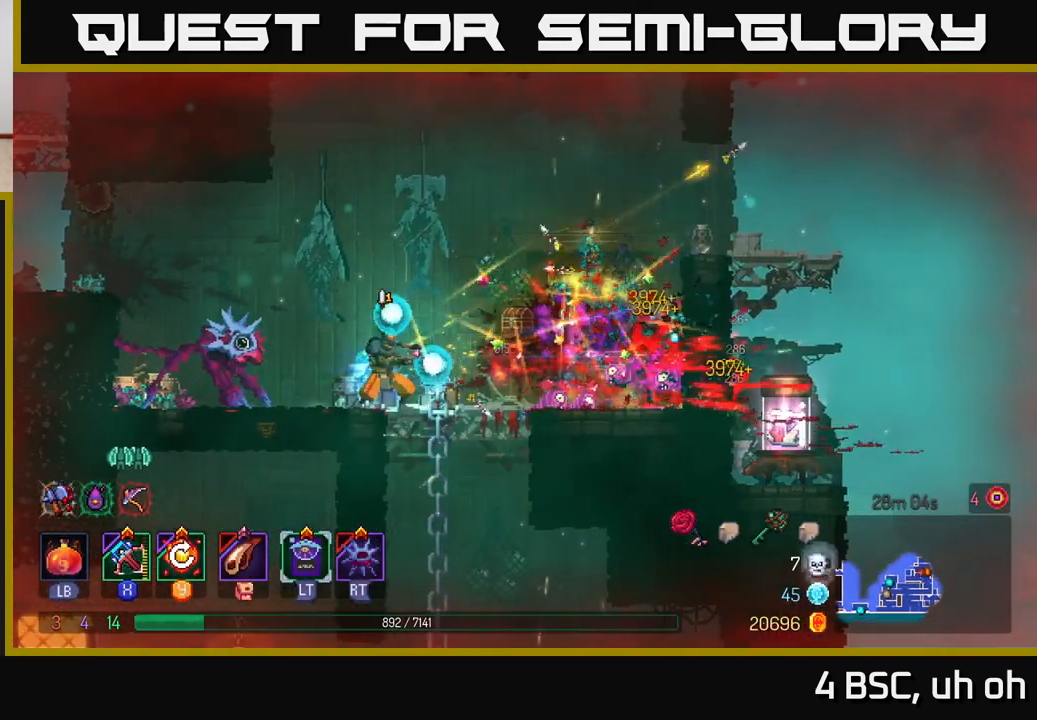
{"buttons": [], "left_stick": "right", "right_stick": "center", "events": [[317, "Y", "down"], [333, "left_stick", "right"], [367, "Y", "up"]]}
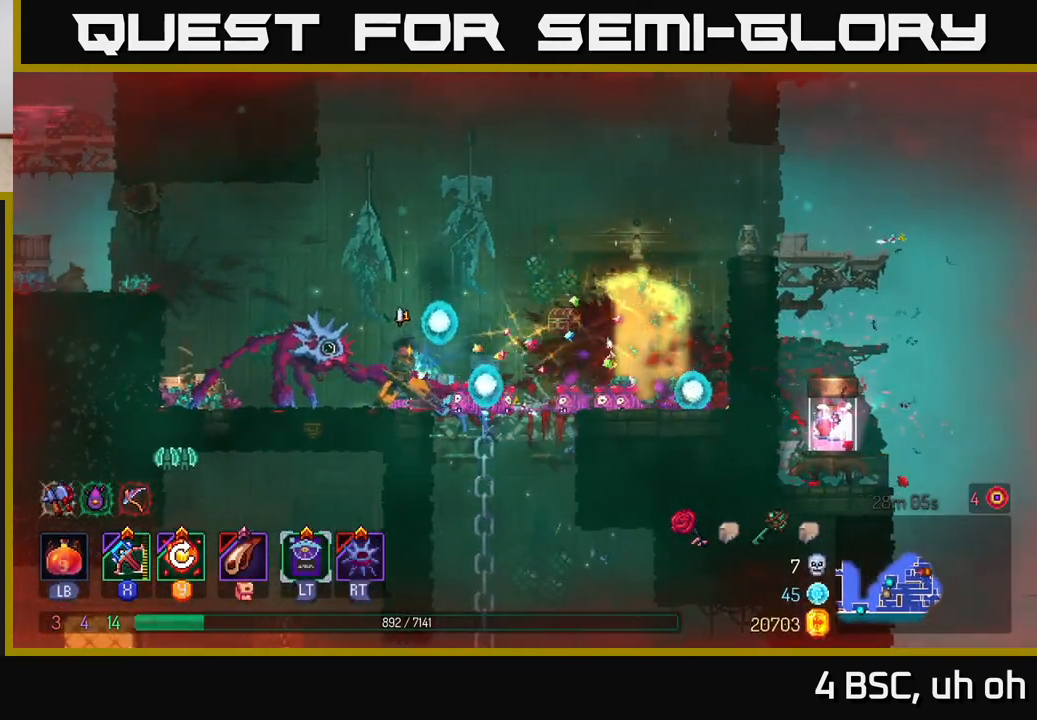
{"buttons": [], "left_stick": "right", "right_stick": "center", "events": [[183, "left_stick", "center"], [333, "left_stick", "right"]]}
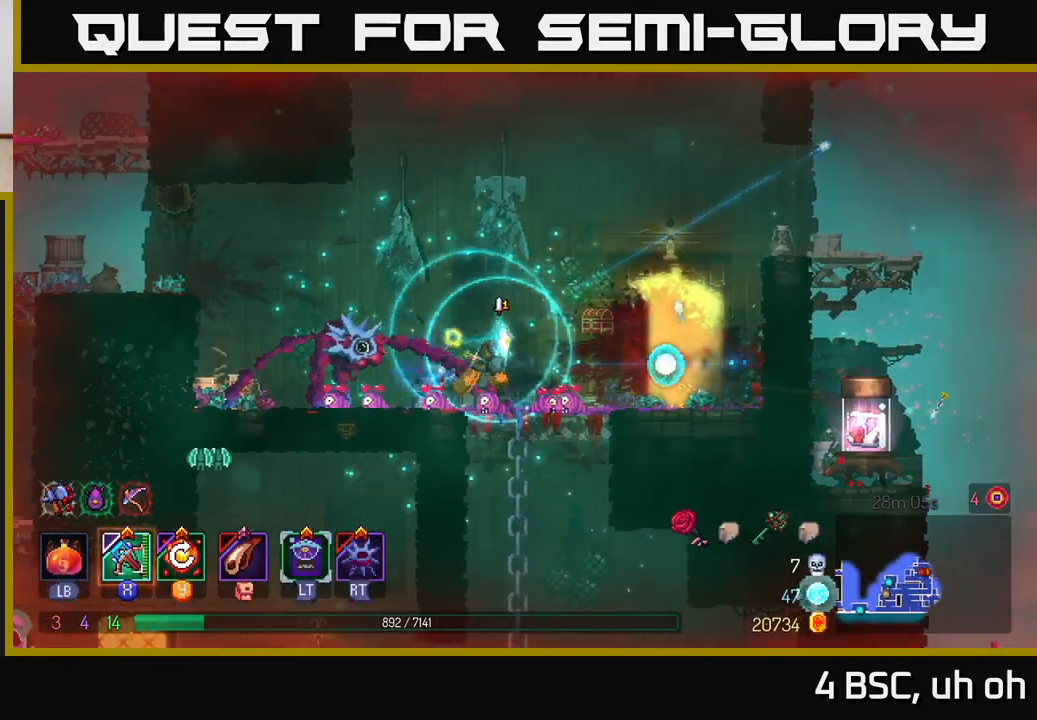
{"buttons": [], "left_stick": "center", "right_stick": "center", "events": [[50, "B", "down"], [150, "B", "up"], [383, "R1", "down"], [450, "left_stick", "center"], [467, "R1", "up"]]}
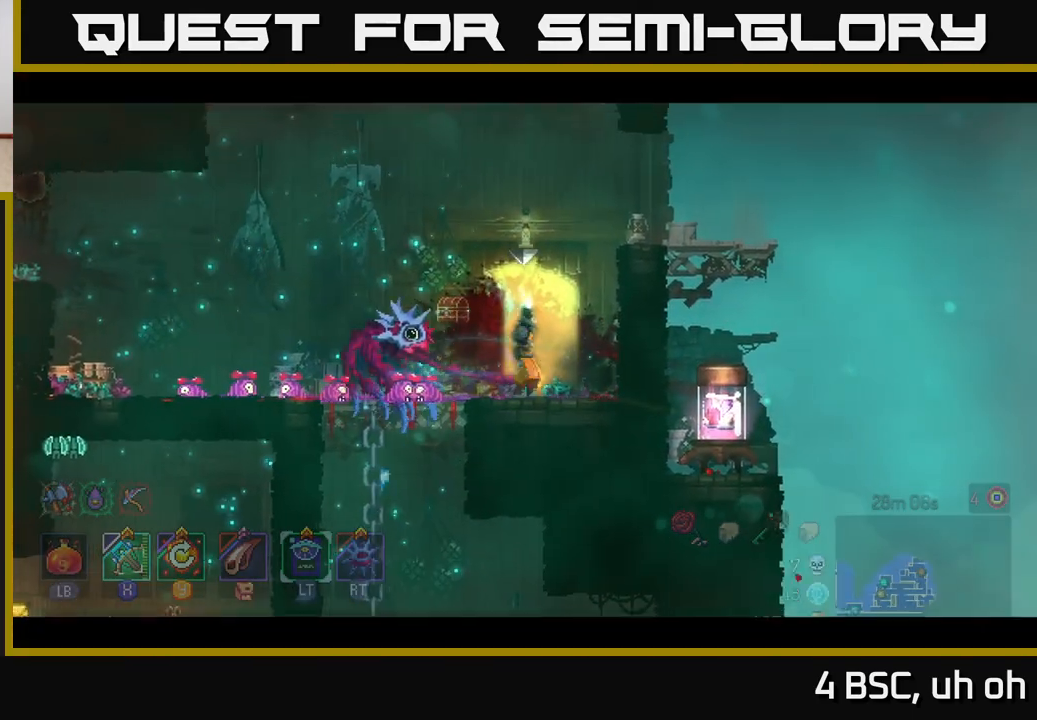
{"buttons": [], "left_stick": "center", "right_stick": "center", "events": []}
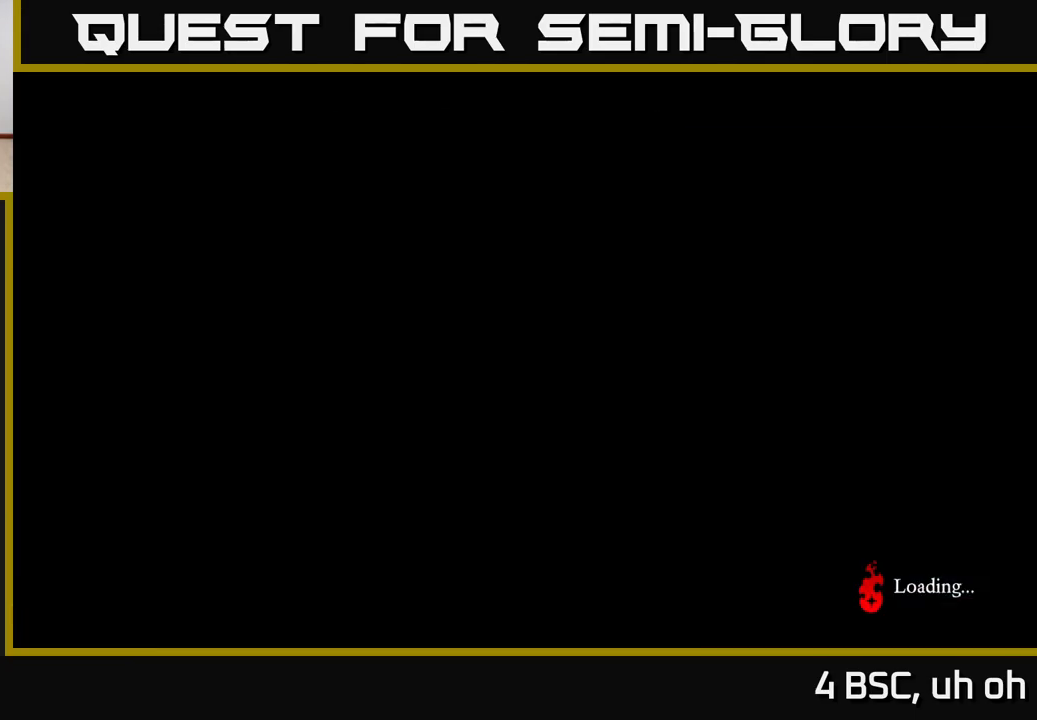
{"buttons": [], "left_stick": "center", "right_stick": "center", "events": []}
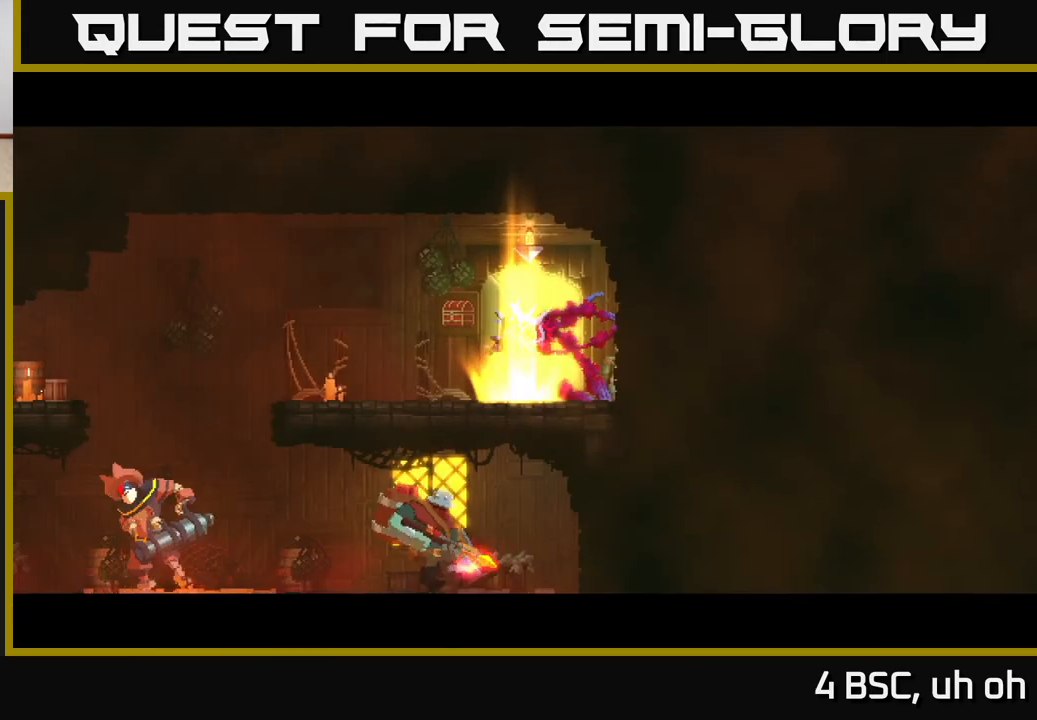
{"buttons": [], "left_stick": "center", "right_stick": "center", "events": []}
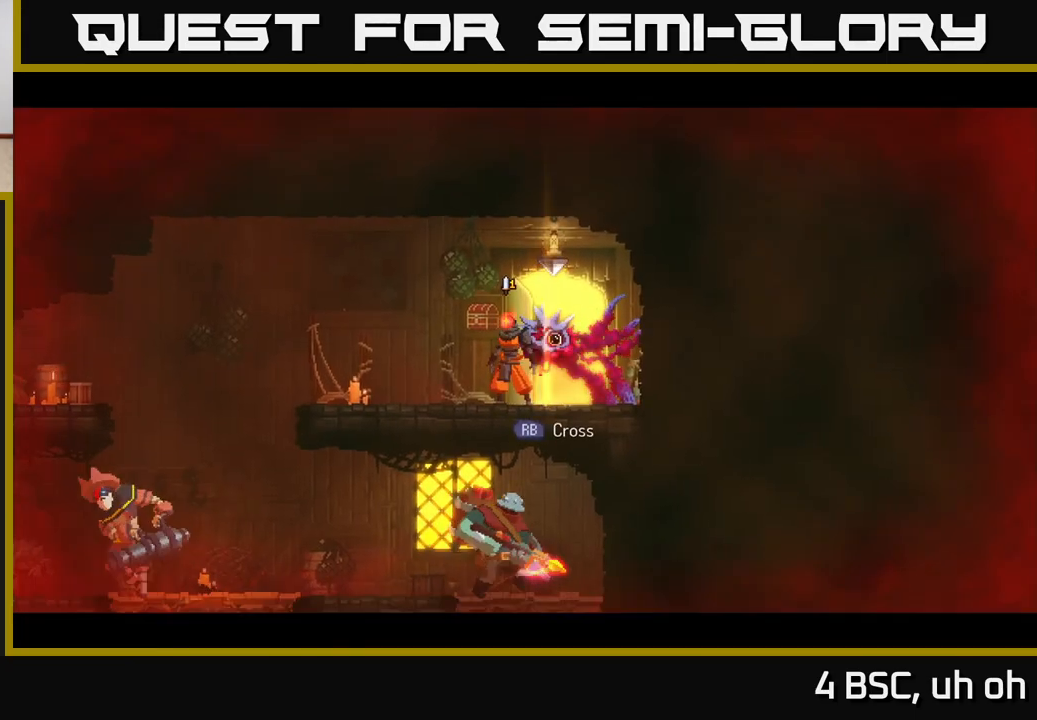
{"buttons": [], "left_stick": "center", "right_stick": "center", "events": []}